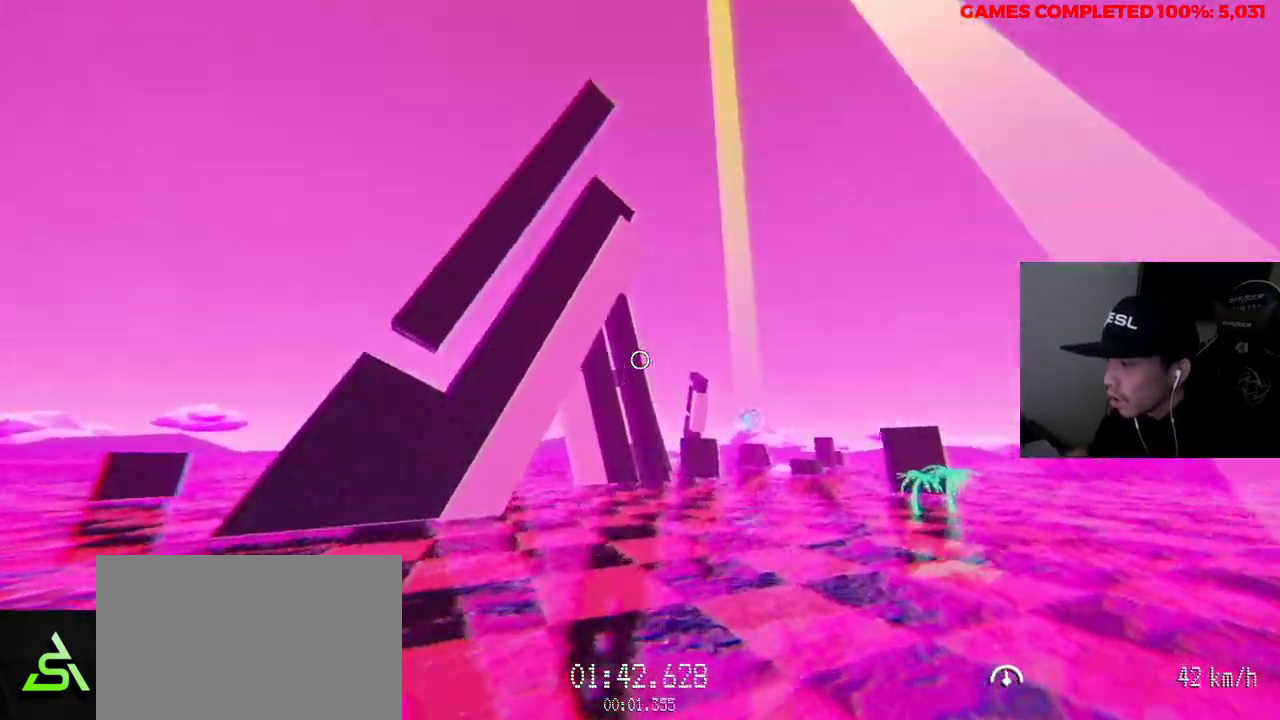
Gameplay with keyboard and mouse; each line is a JSON object with the keys and mouse buttons held at the frame after it. "events" lists presses ("down") and releases ("up") of "1", "2", "3", "4", "5", "a", "alt", "c", "ctrl", "d", "e", "f", "q", "r", "s", "shift", "space", "tab", "v", "w", "x", "z", "mouse_left", "mouse_middle", "mouse_right", "mouse_wheel_up" and "mouse_wheel_down" between this image and that frame as [ms after this image, input, new state], when the widget could be followed in between. "mouse_left", "mouse_middle", "mouse_right", "mouse_wheel_up", "mouse_wheel_down" = the "left", "middle", "right", "wheel_up", "wheel_down" buttons of the "mouse" list. No other keys are recorded. Not read: mouse_move.
{"keys": ["w"], "mouse": [], "events": [[217, "mouse_left", "up"]]}
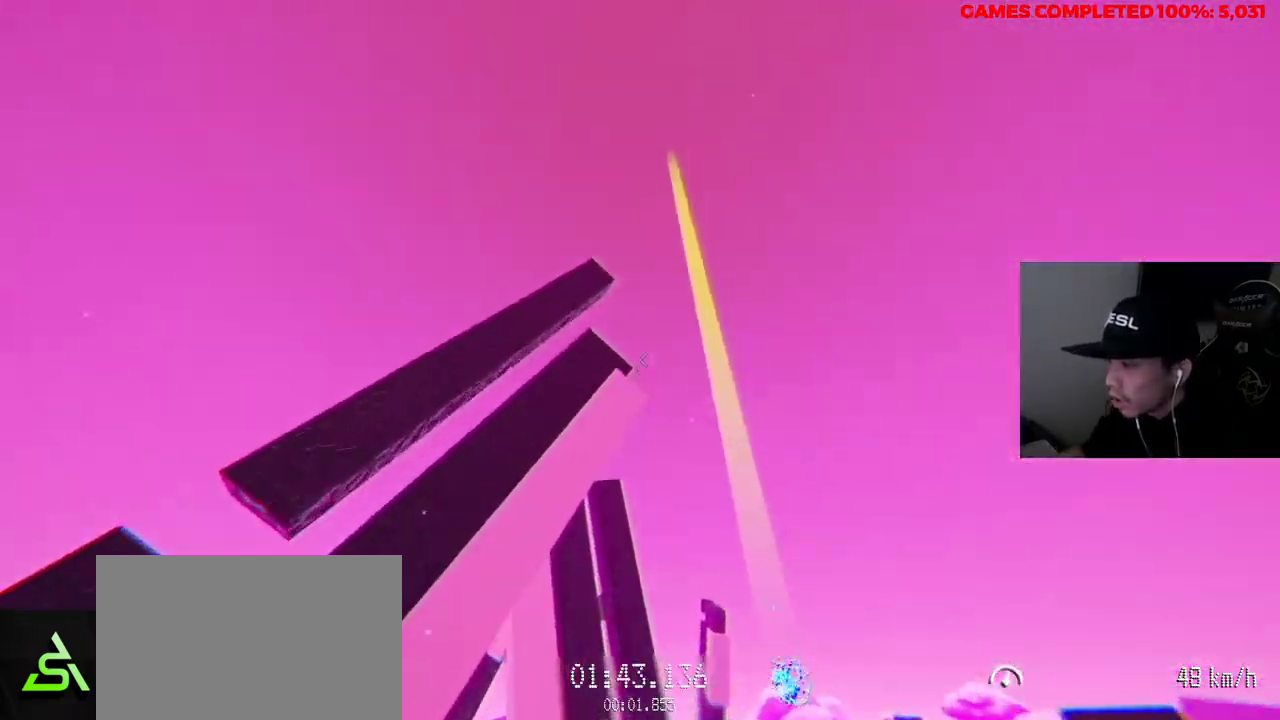
{"keys": ["w"], "mouse": ["left"], "events": [[167, "mouse_left", "down"]]}
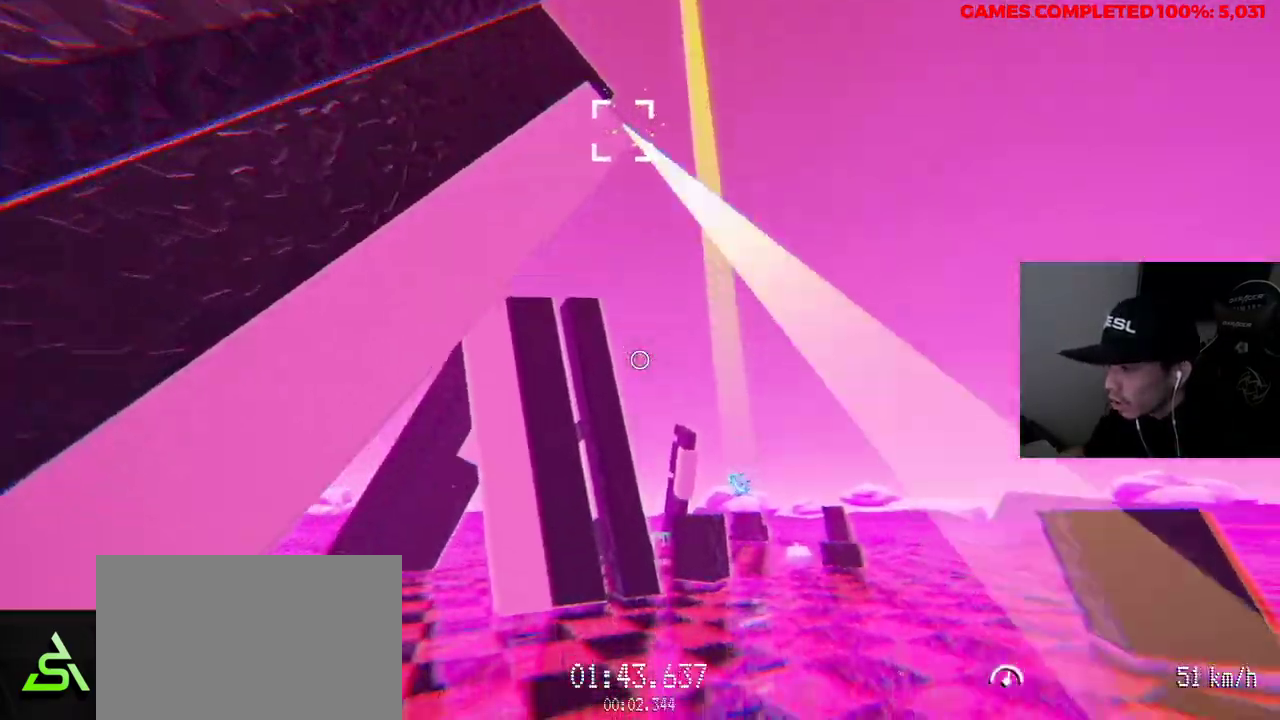
{"keys": ["w"], "mouse": ["left"], "events": []}
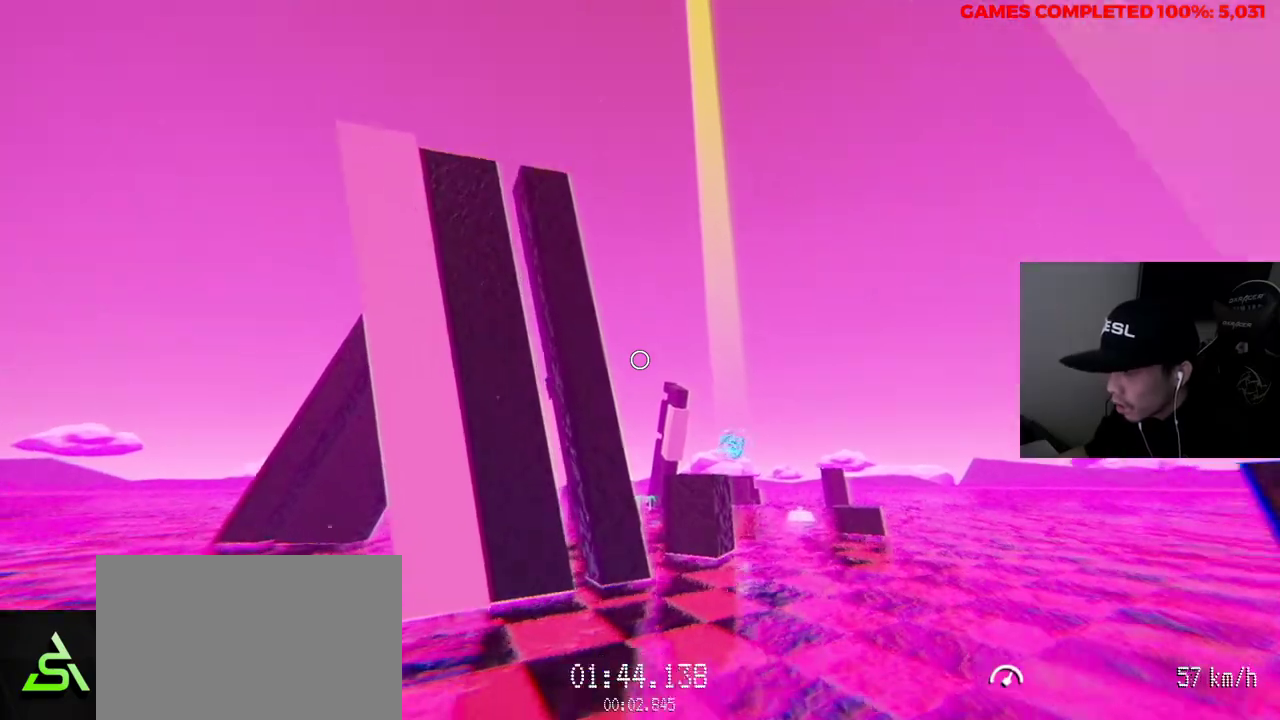
{"keys": ["w"], "mouse": [], "events": [[500, "mouse_left", "up"]]}
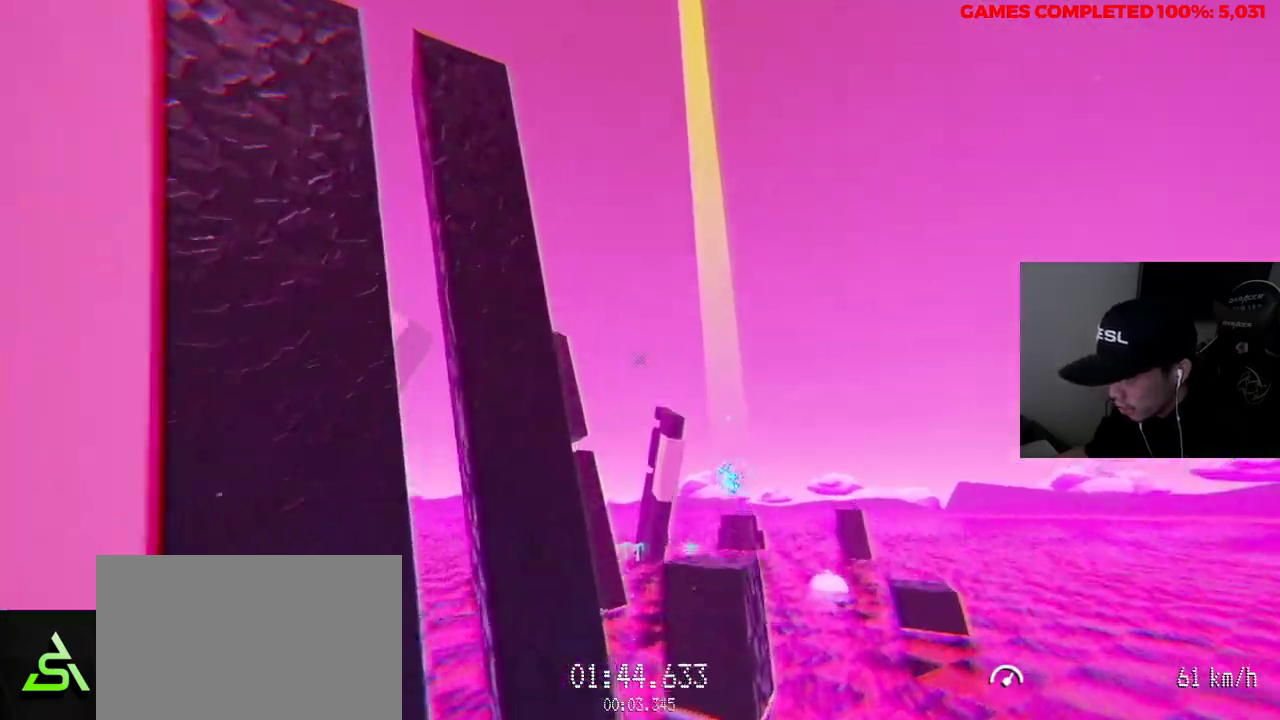
{"keys": ["w"], "mouse": ["left"], "events": [[417, "mouse_left", "down"]]}
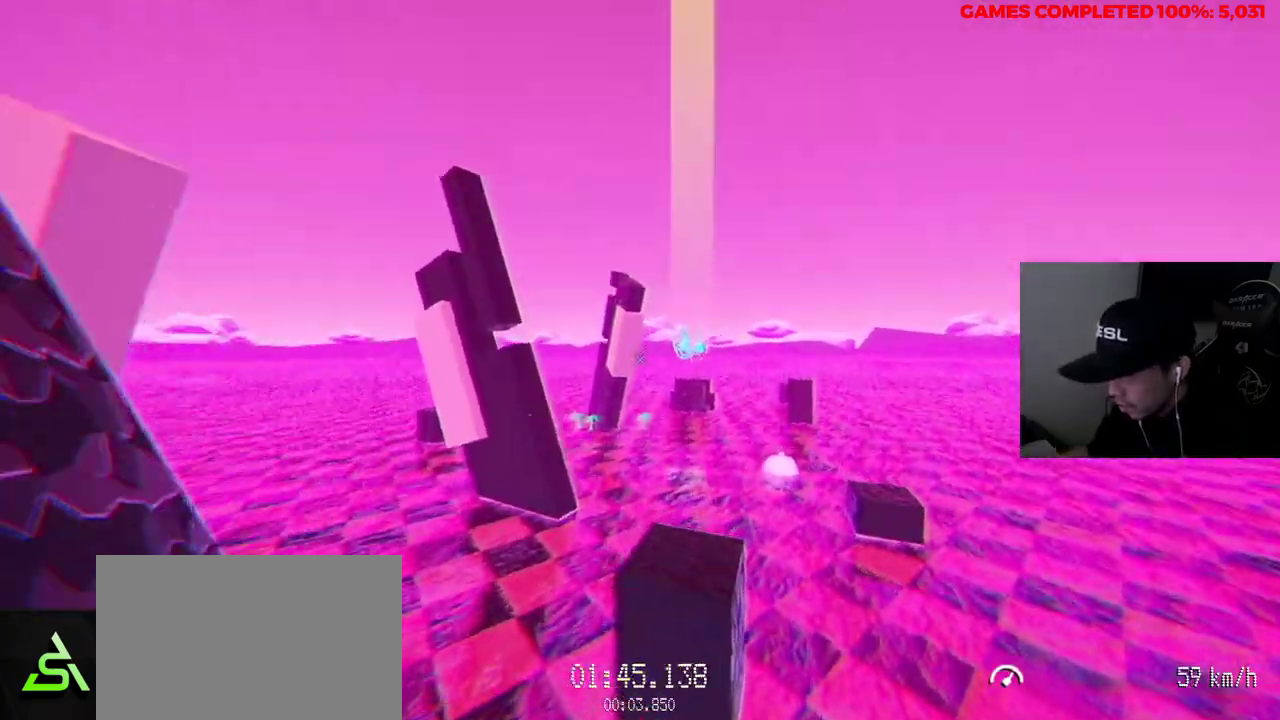
{"keys": ["w"], "mouse": ["left"], "events": []}
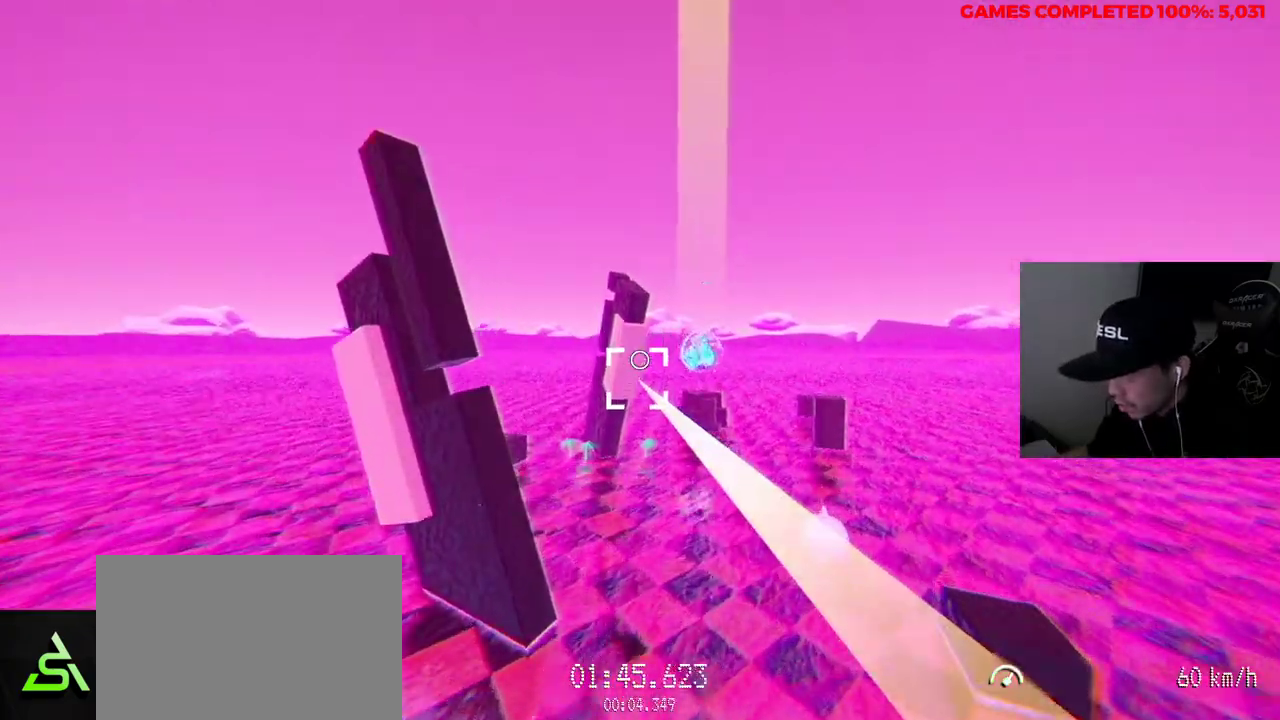
{"keys": ["w"], "mouse": ["left"], "events": [[200, "mouse_left", "up"], [283, "mouse_left", "down"]]}
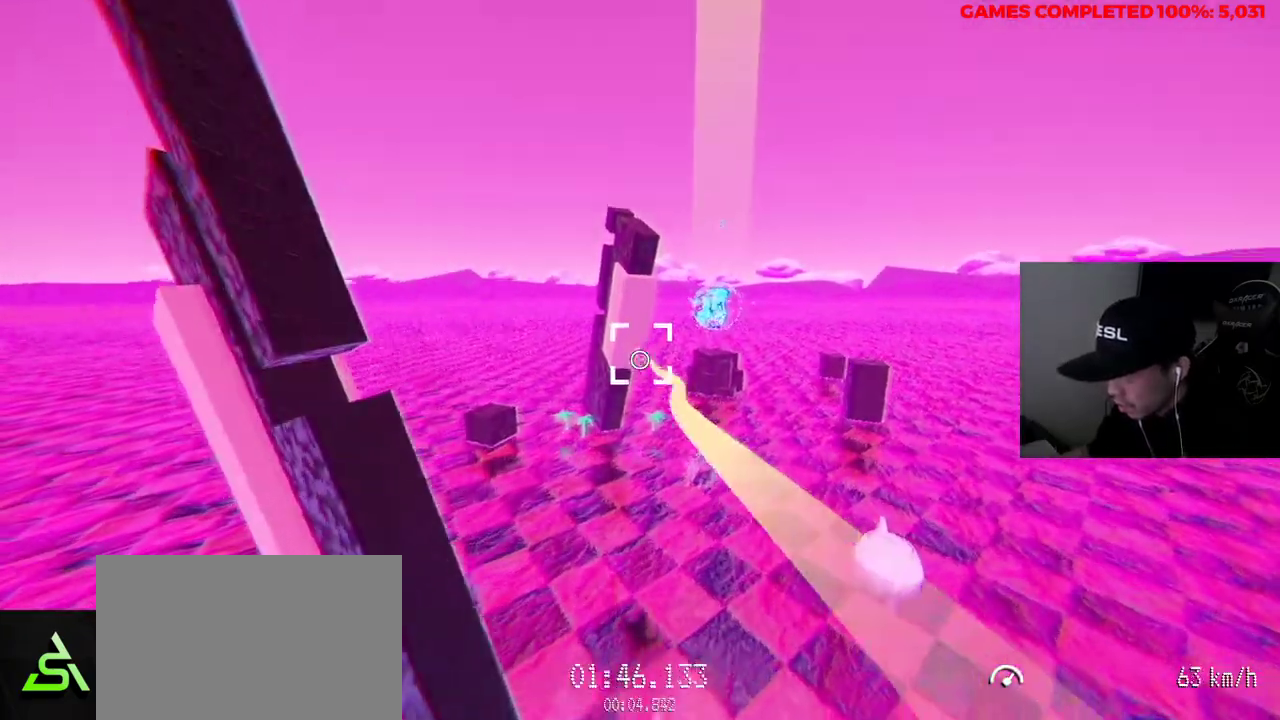
{"keys": ["w"], "mouse": [], "events": [[200, "mouse_left", "up"]]}
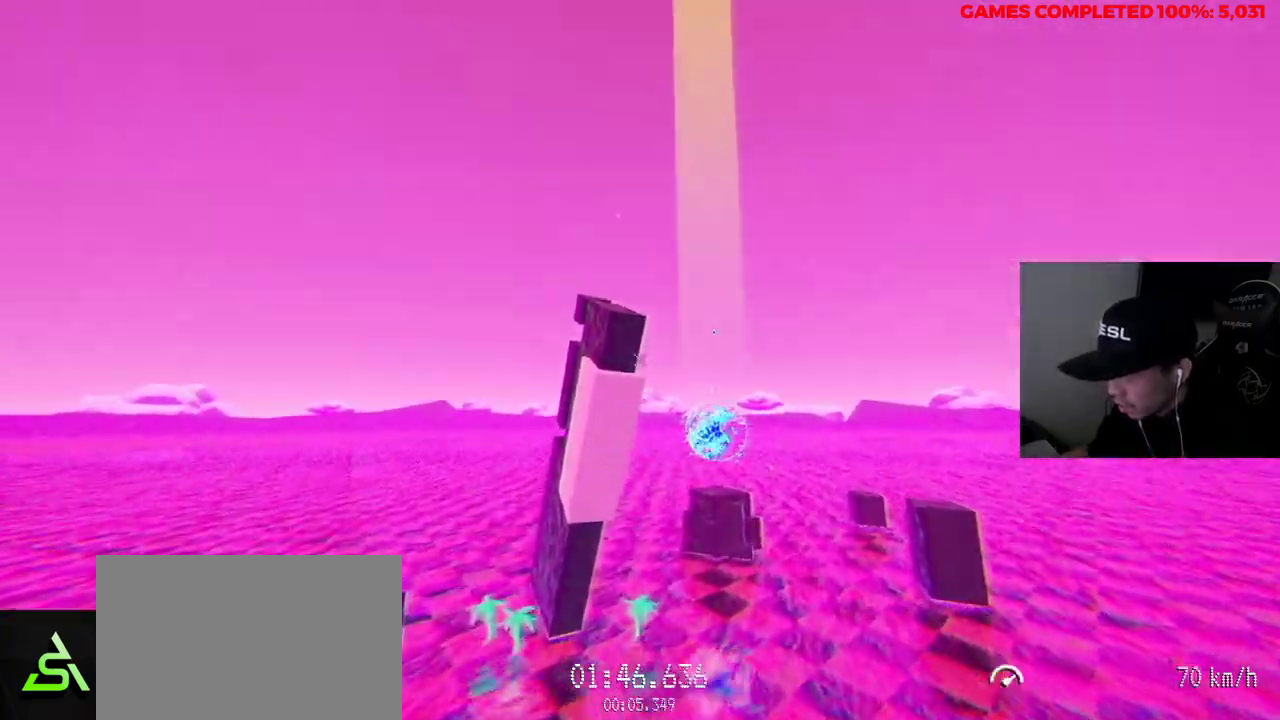
{"keys": ["w"], "mouse": ["left"], "events": [[433, "mouse_left", "down"]]}
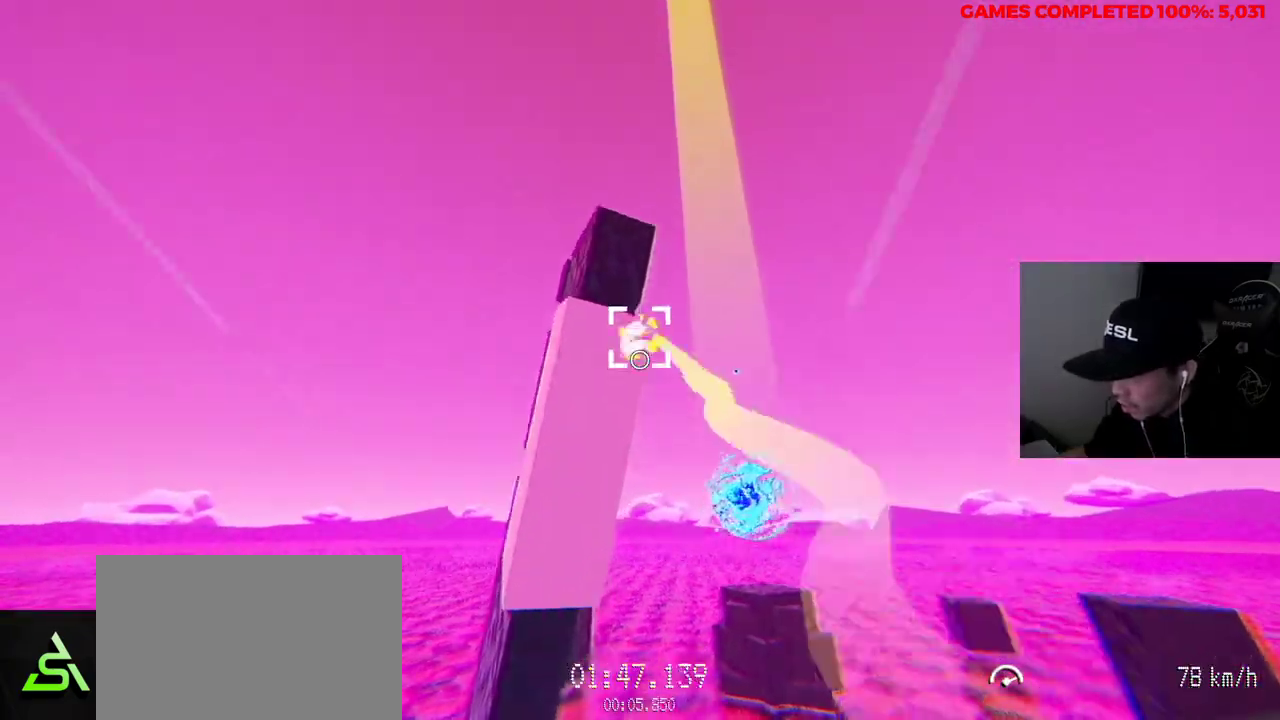
{"keys": ["d"], "mouse": ["left"], "events": [[33, "d", "down"], [217, "w", "up"]]}
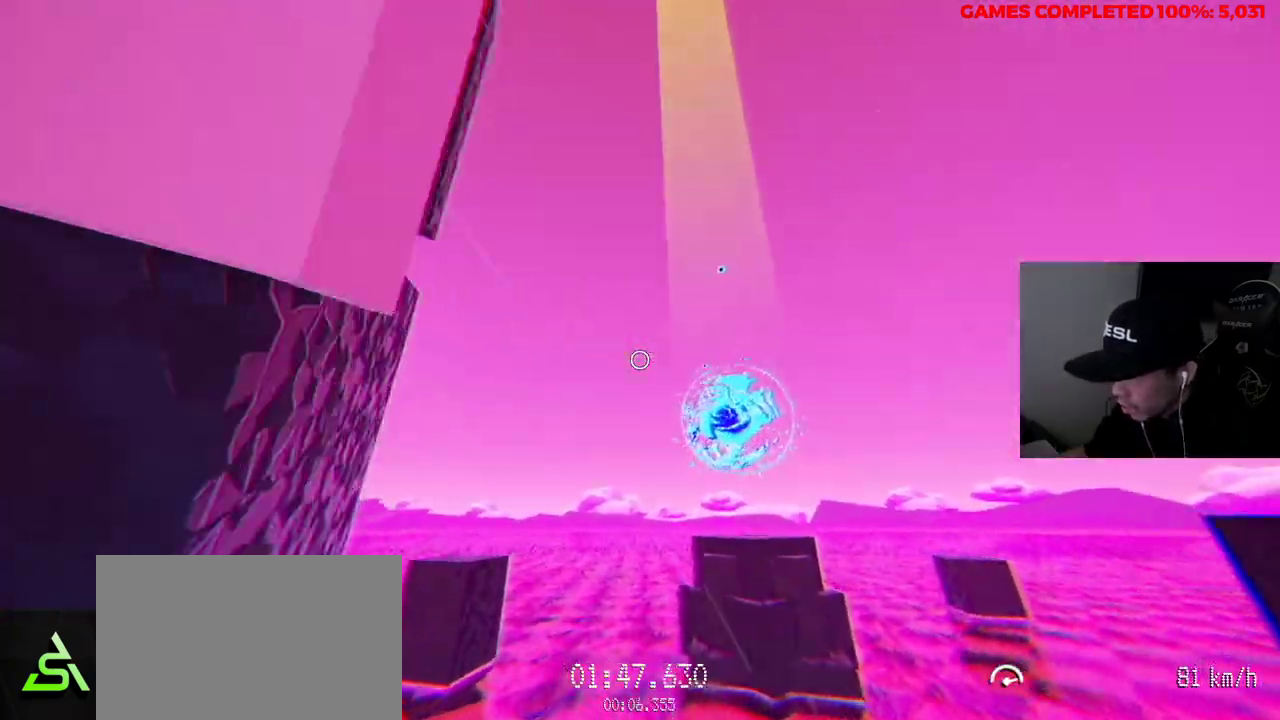
{"keys": ["w"], "mouse": [], "events": [[133, "mouse_left", "up"], [167, "w", "down"], [400, "d", "up"]]}
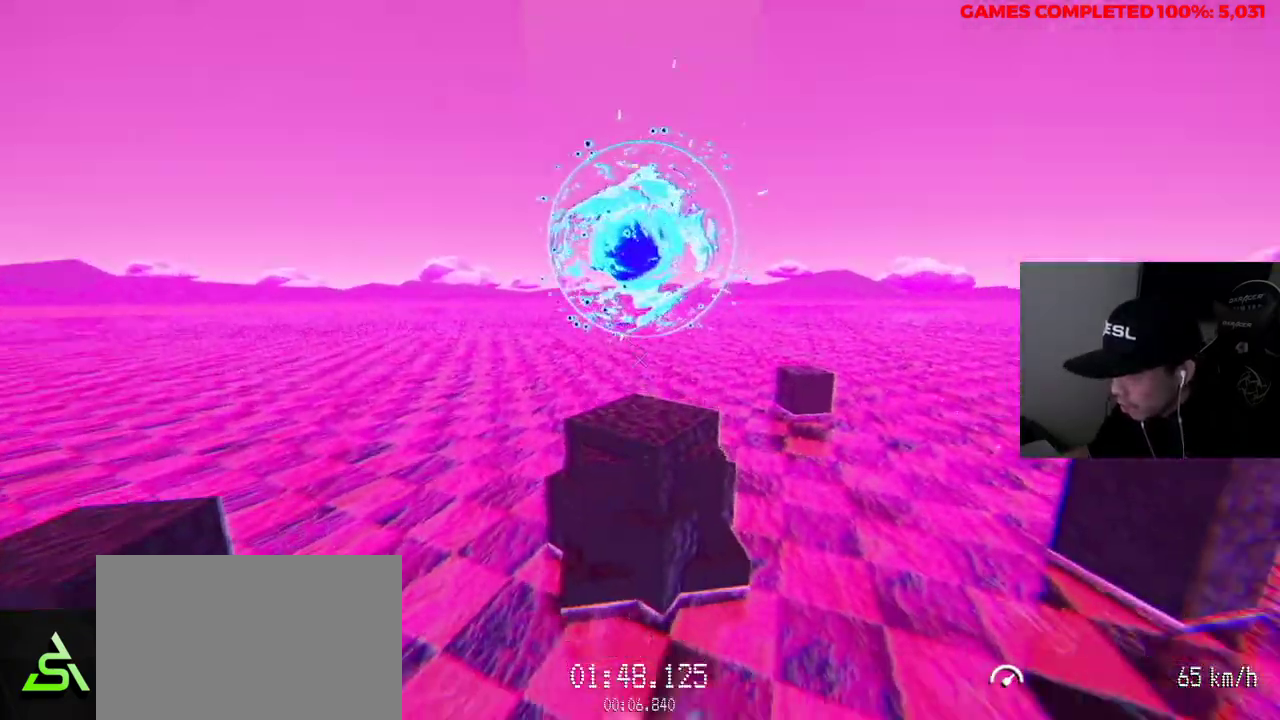
{"keys": ["w"], "mouse": [], "events": []}
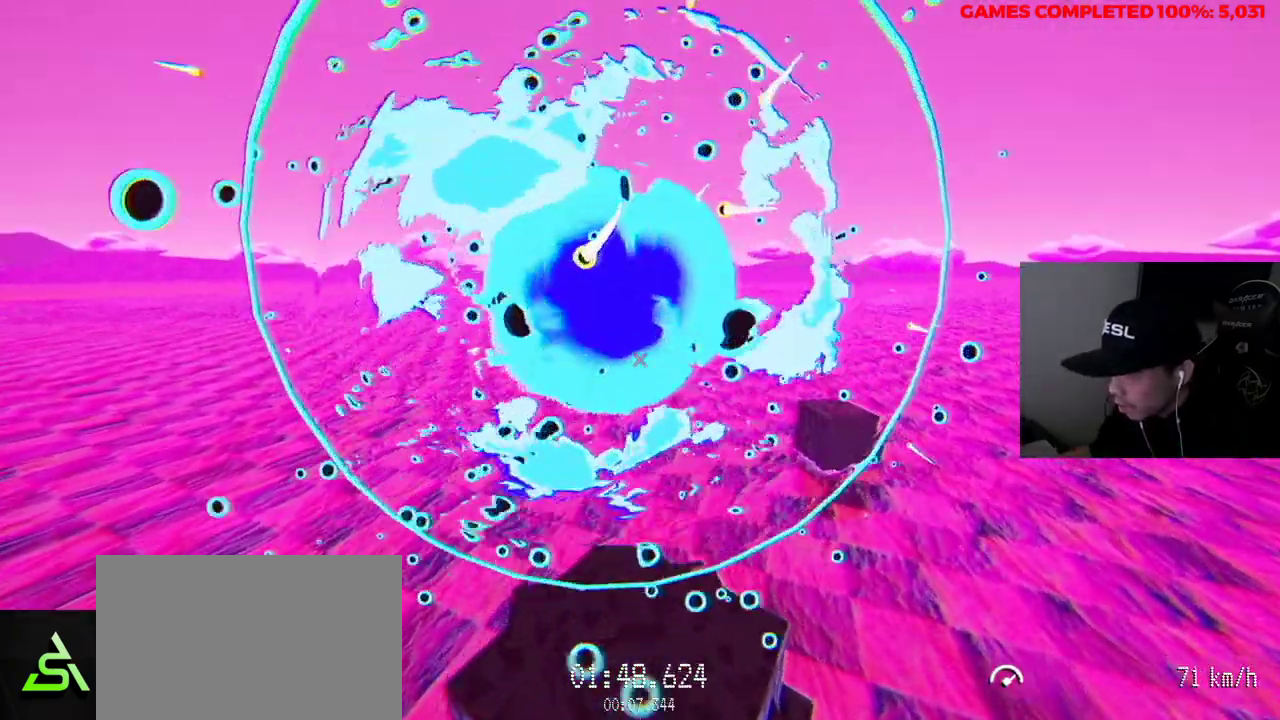
{"keys": [], "mouse": [], "events": [[83, "w", "up"]]}
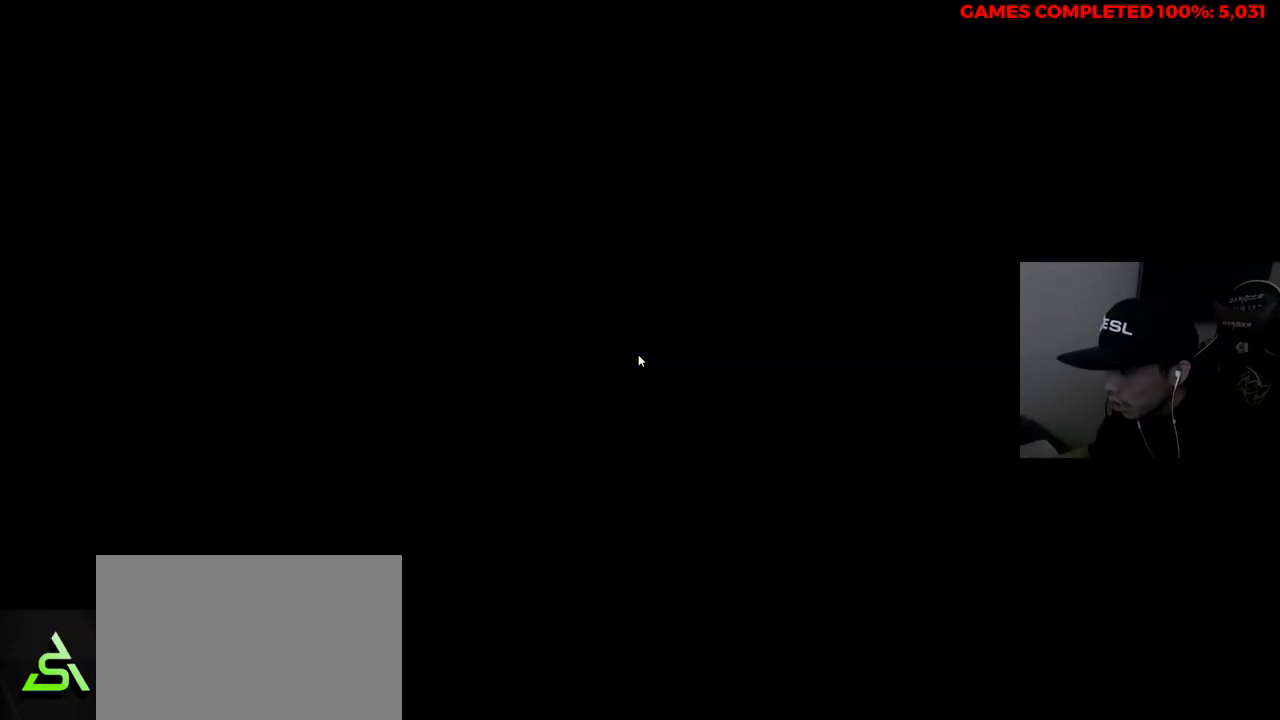
{"keys": [], "mouse": [], "events": []}
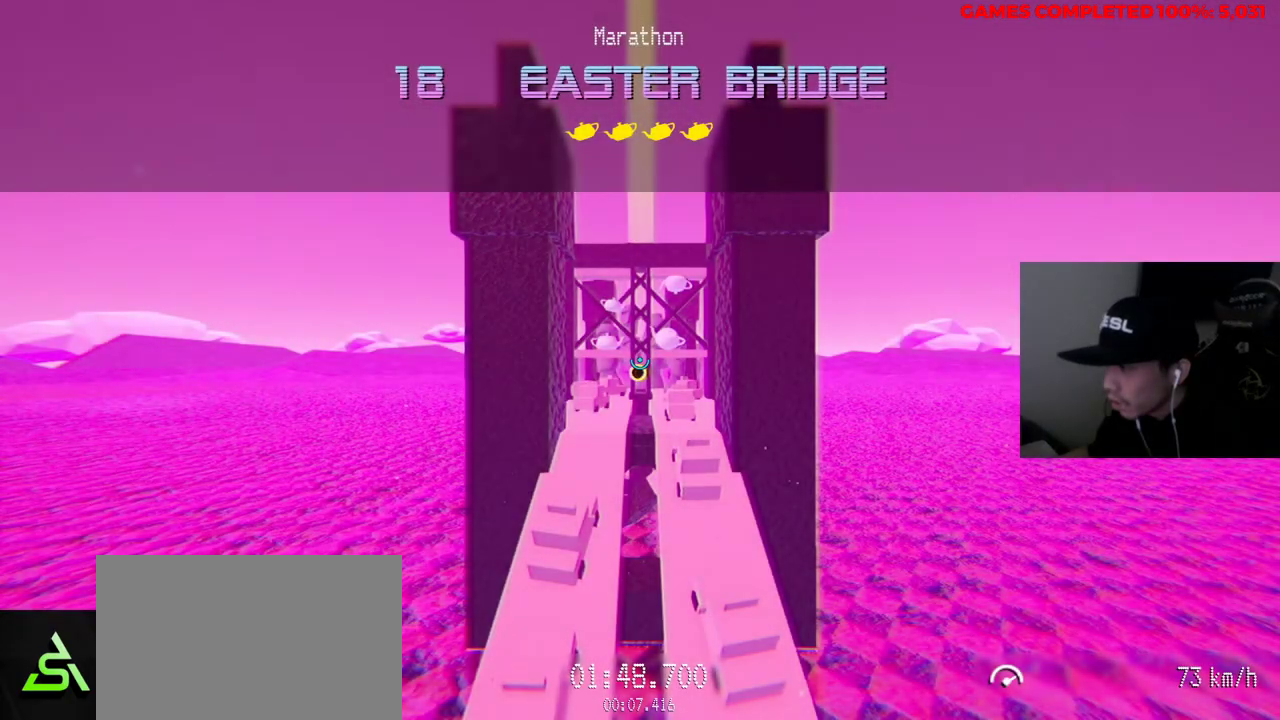
{"keys": ["w"], "mouse": ["left"], "events": [[200, "w", "down"], [383, "mouse_left", "down"]]}
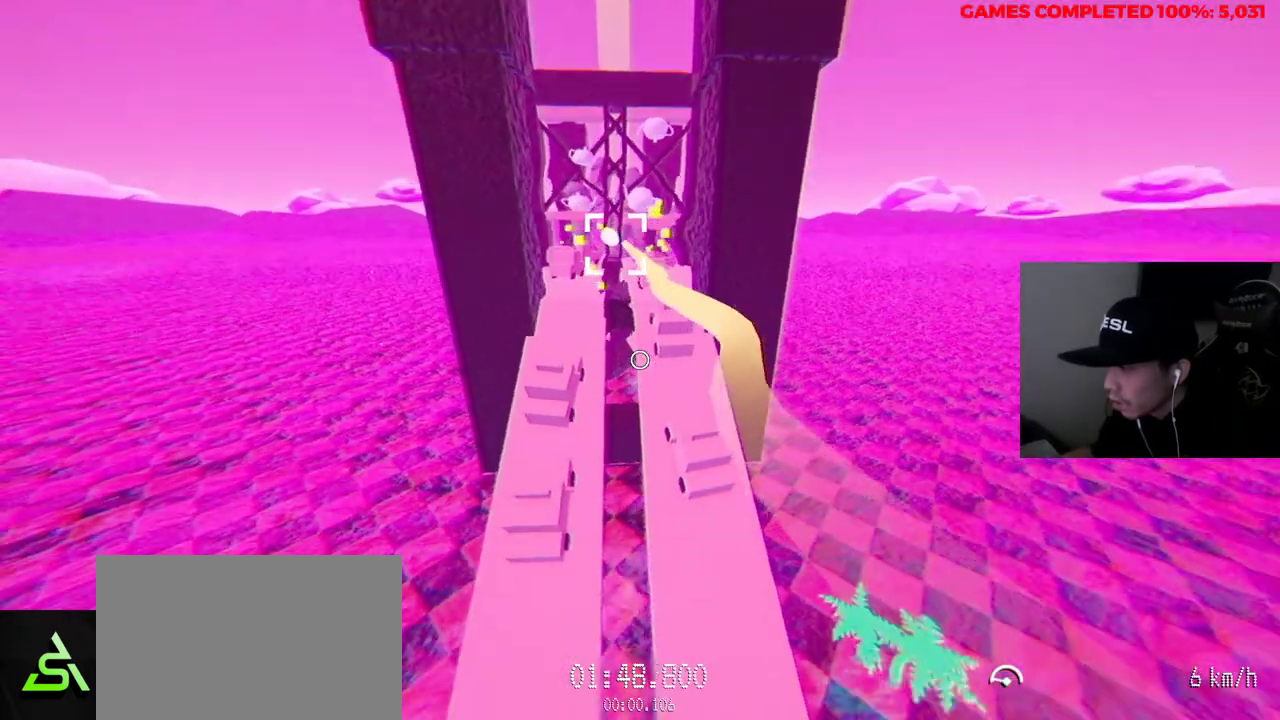
{"keys": ["w"], "mouse": ["left"], "events": [[17, "a", "down"], [100, "a", "up"], [283, "a", "down"], [433, "a", "up"]]}
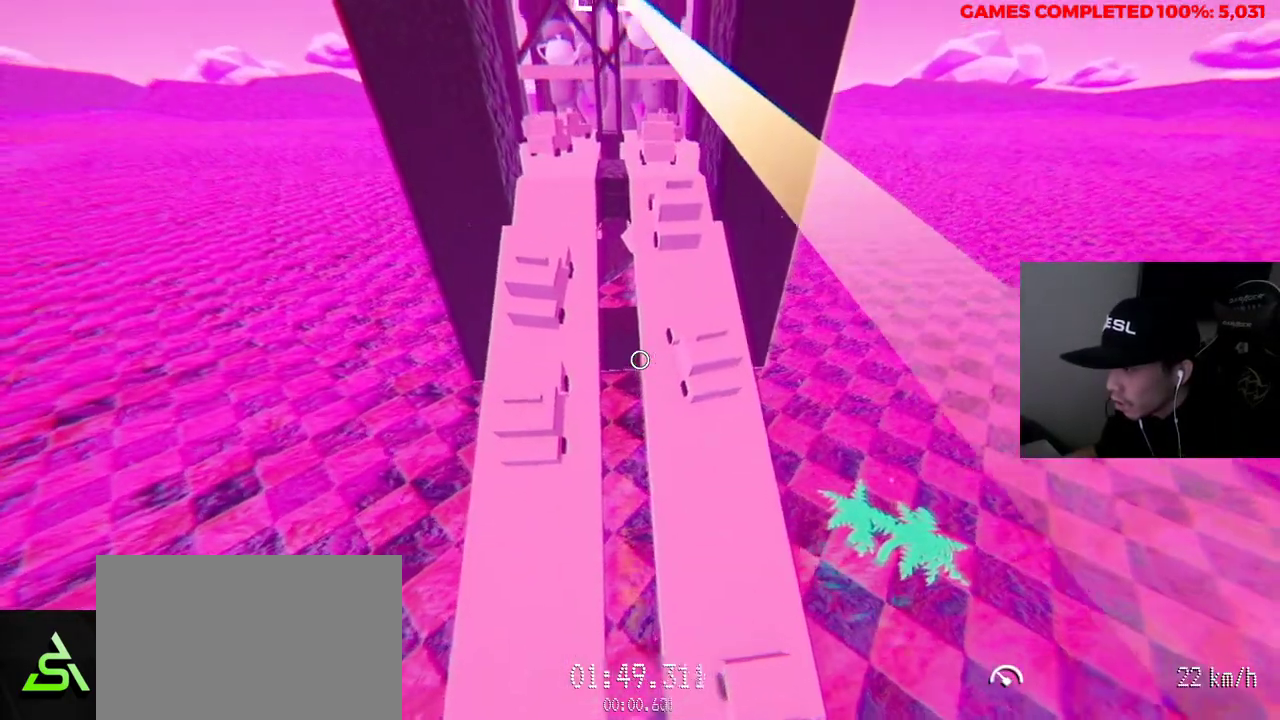
{"keys": ["w"], "mouse": ["left"], "events": []}
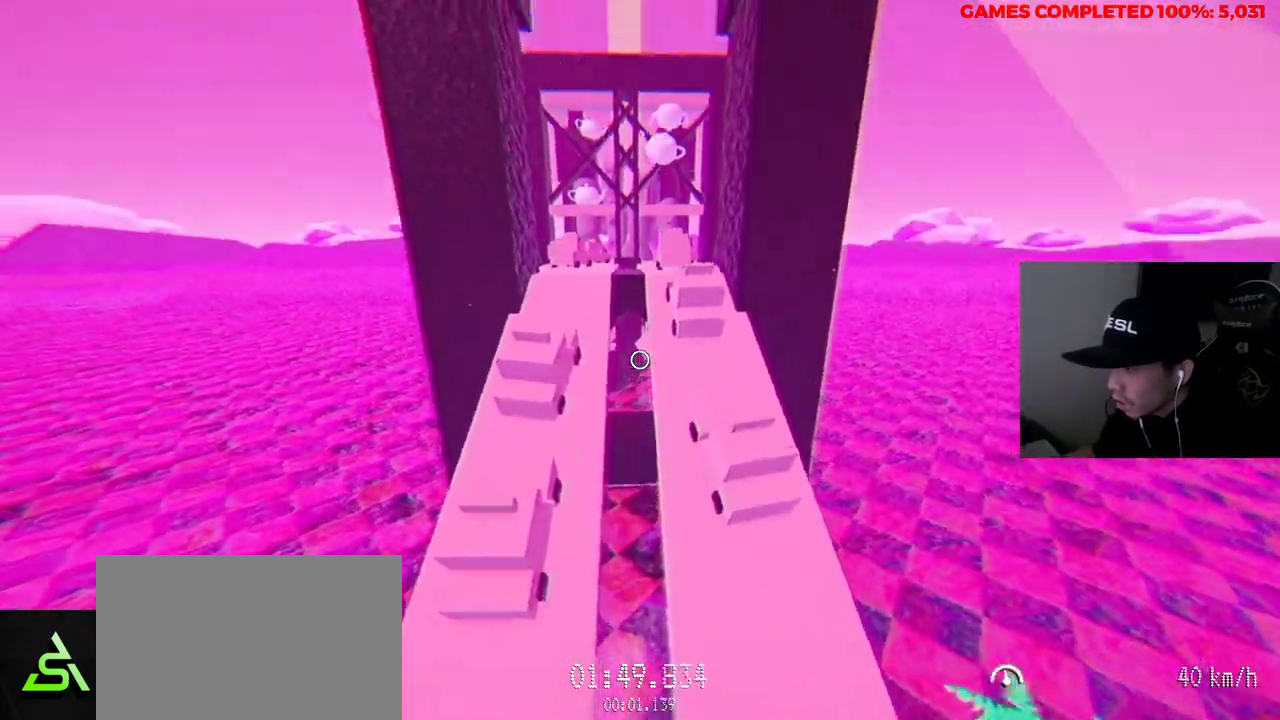
{"keys": ["w"], "mouse": ["left"], "events": []}
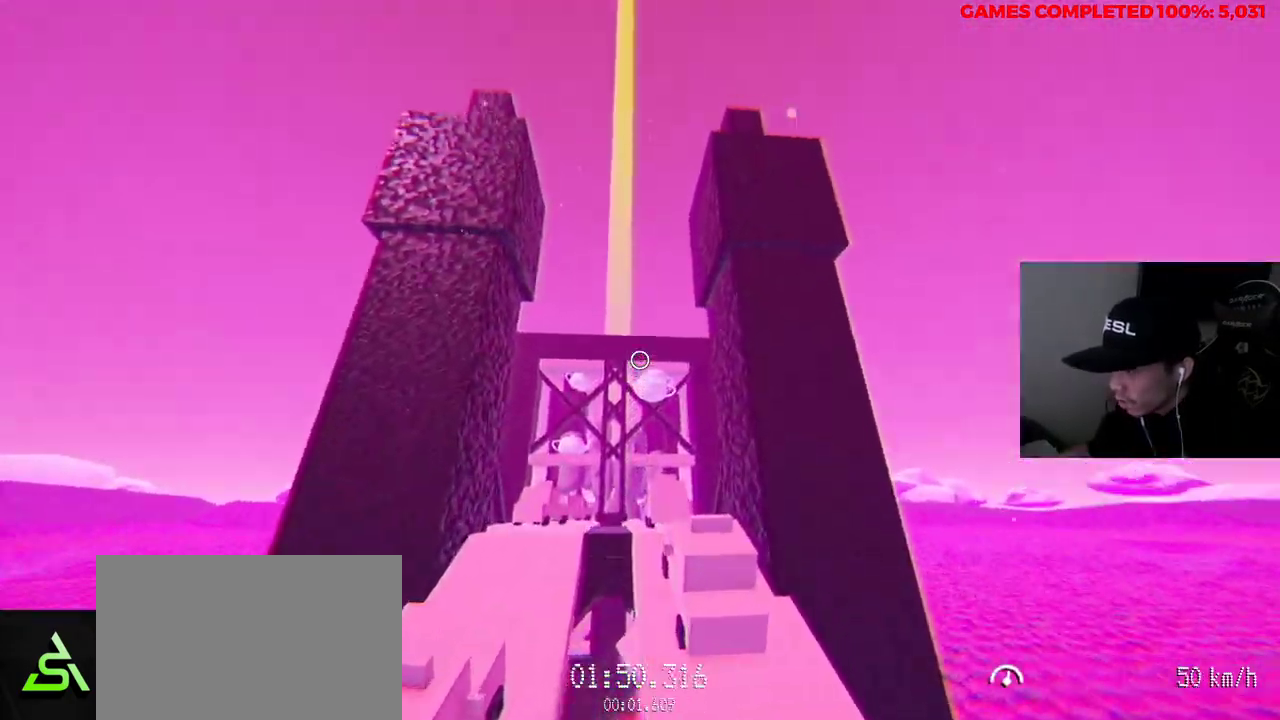
{"keys": ["w"], "mouse": ["left"], "events": [[167, "mouse_left", "up"], [450, "mouse_left", "down"]]}
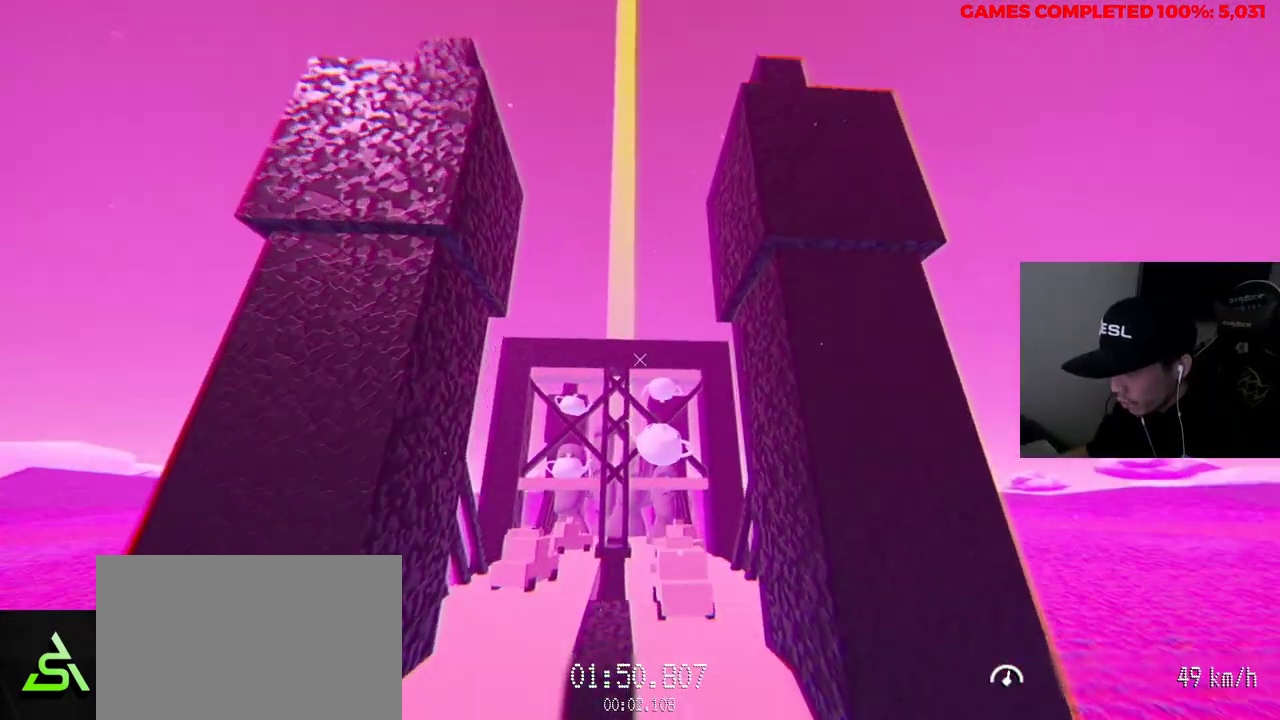
{"keys": ["w"], "mouse": ["left"], "events": []}
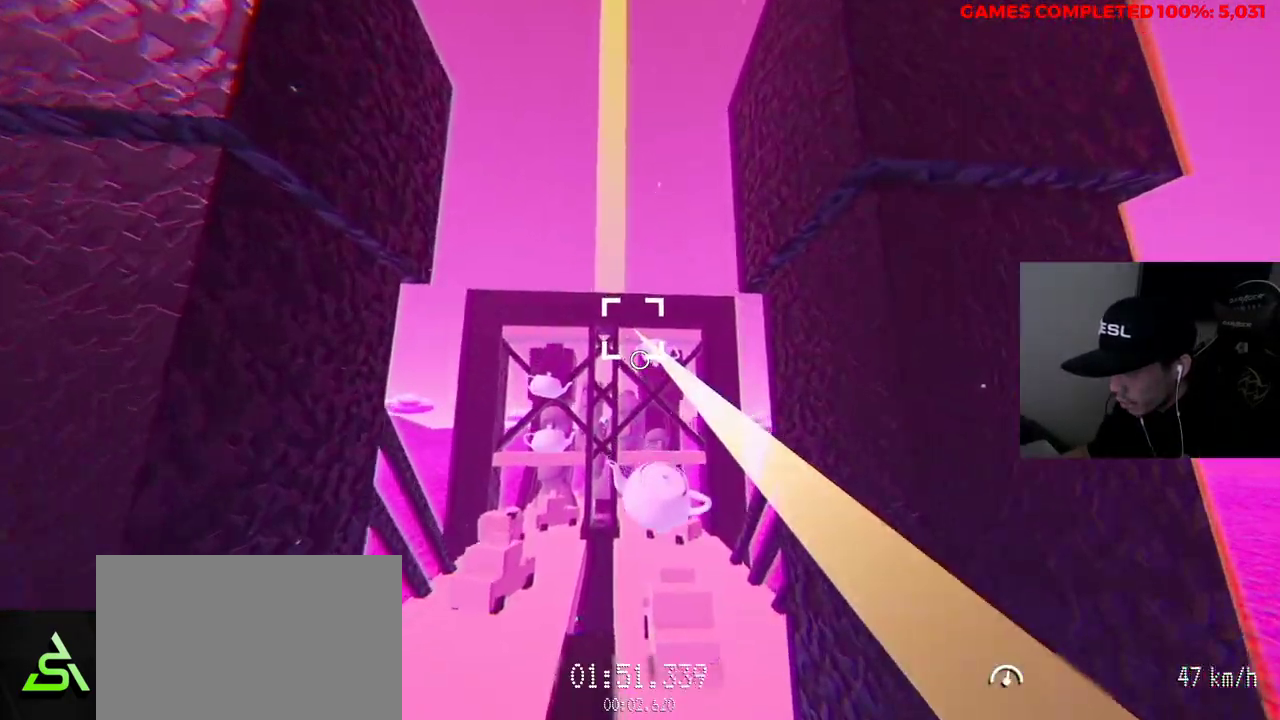
{"keys": [], "mouse": [], "events": [[133, "mouse_left", "up"], [400, "w", "up"]]}
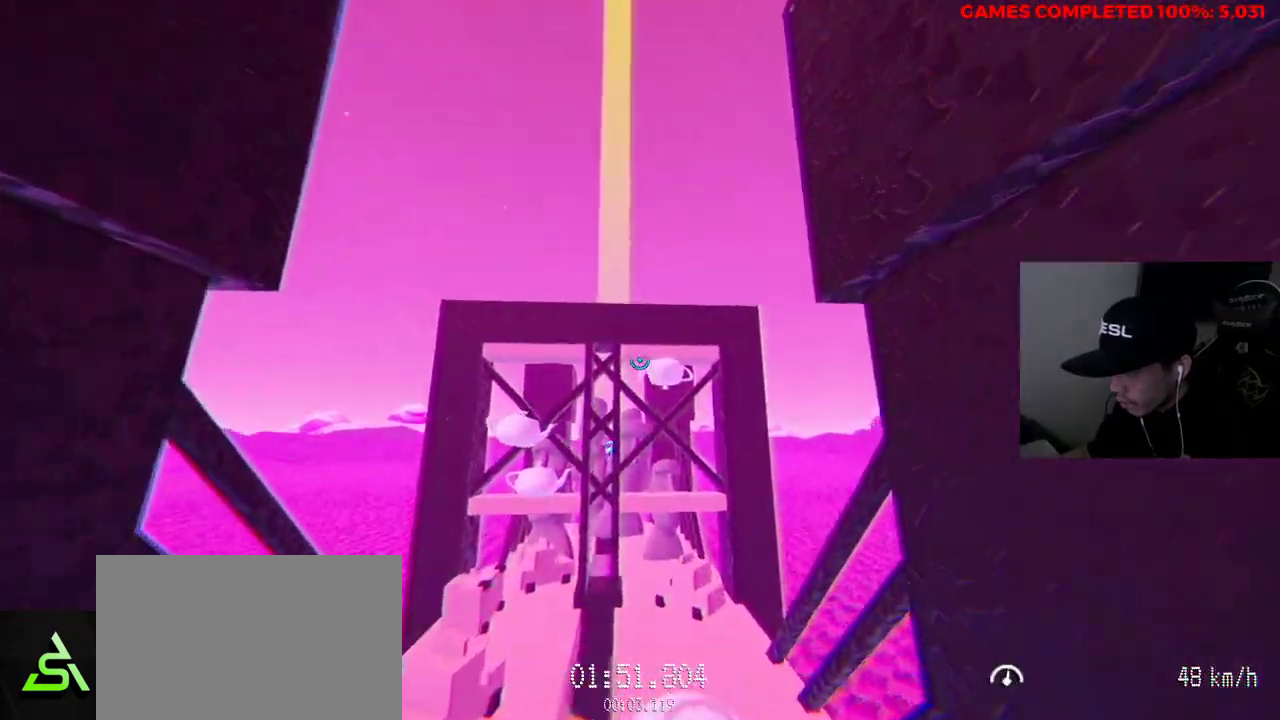
{"keys": ["w"], "mouse": ["left"], "events": [[417, "w", "down"], [467, "mouse_left", "down"]]}
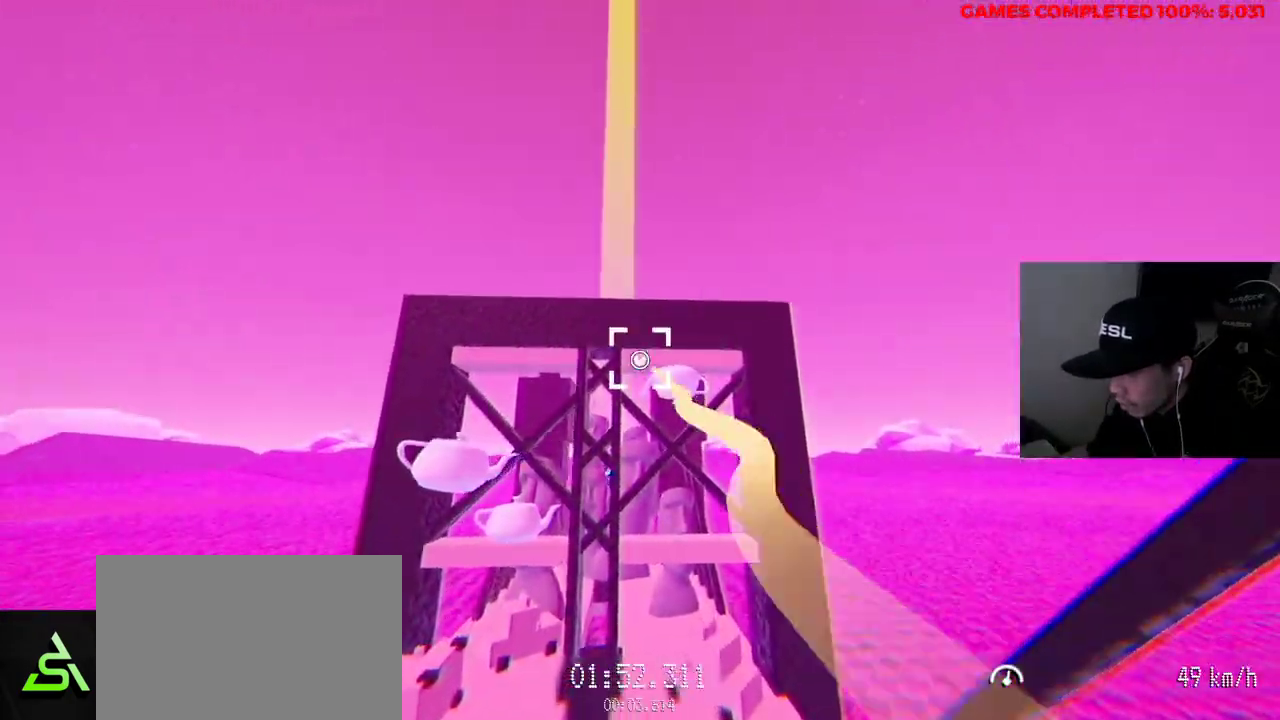
{"keys": ["w"], "mouse": ["left"], "events": []}
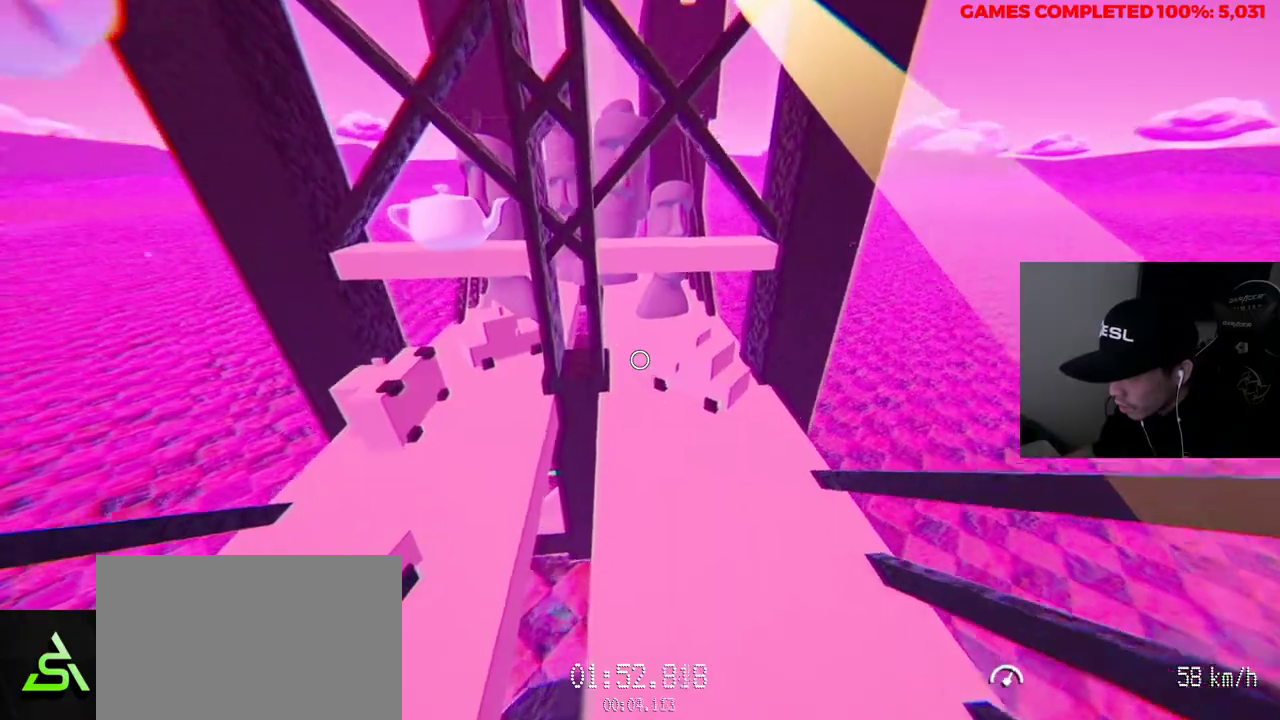
{"keys": ["w"], "mouse": ["left"], "events": []}
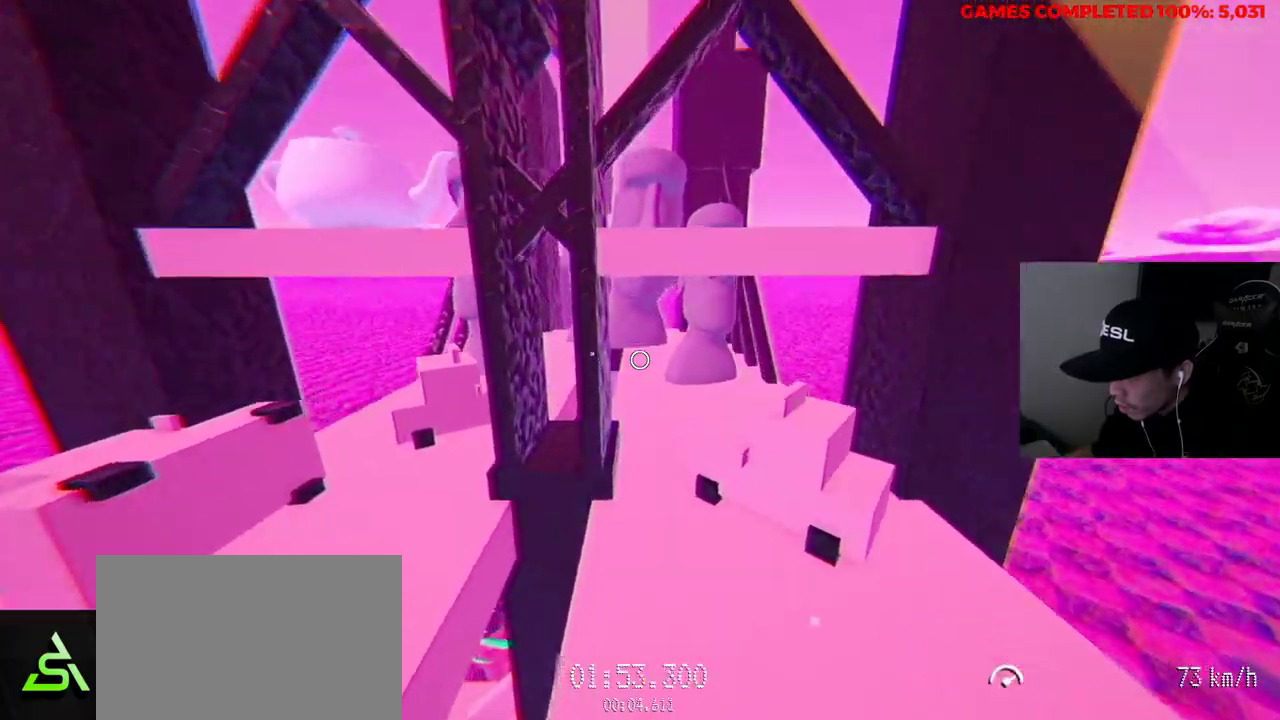
{"keys": ["w"], "mouse": ["left"], "events": []}
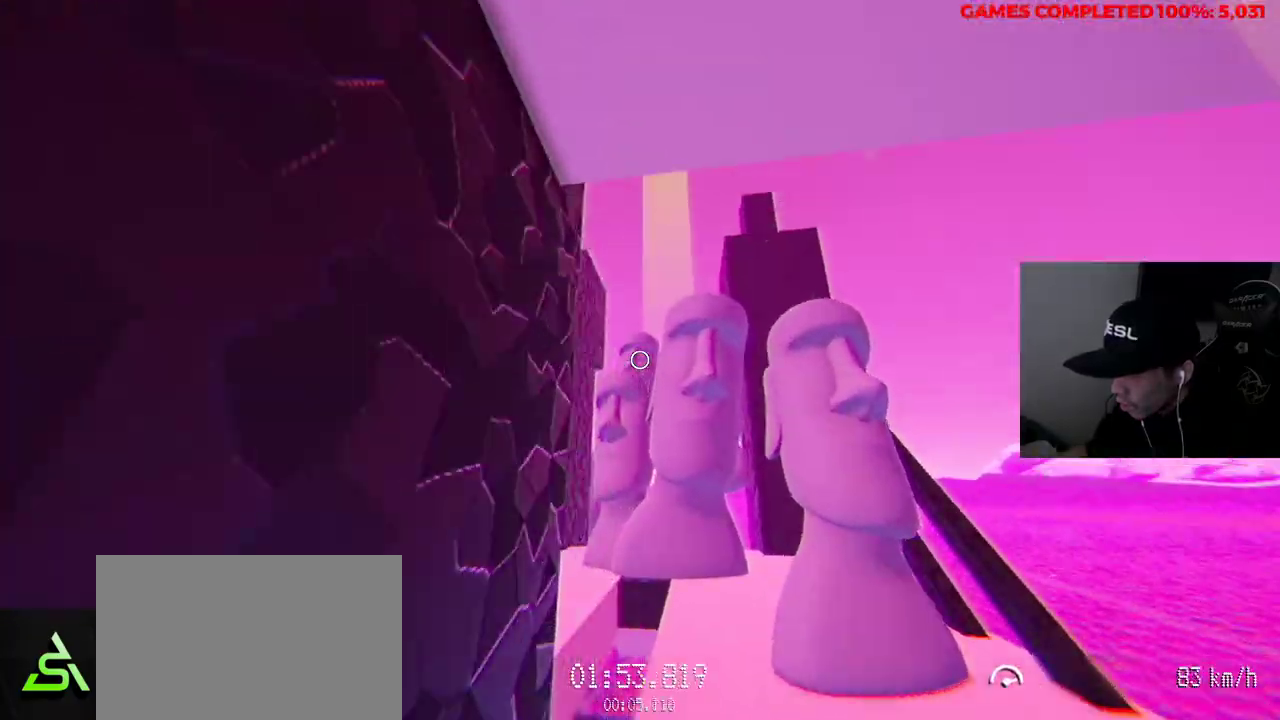
{"keys": ["a", "w"], "mouse": [], "events": [[250, "a", "down"], [400, "mouse_left", "up"]]}
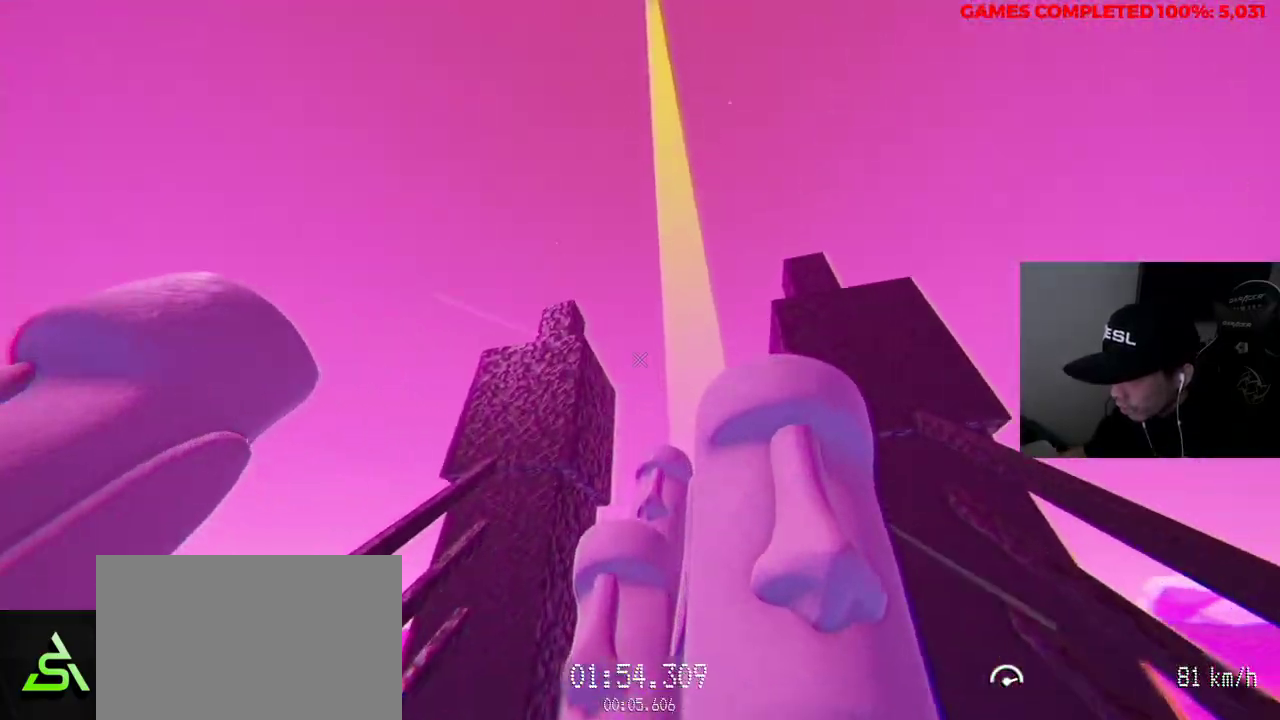
{"keys": ["d", "w"], "mouse": [], "events": [[33, "a", "up"], [300, "d", "down"]]}
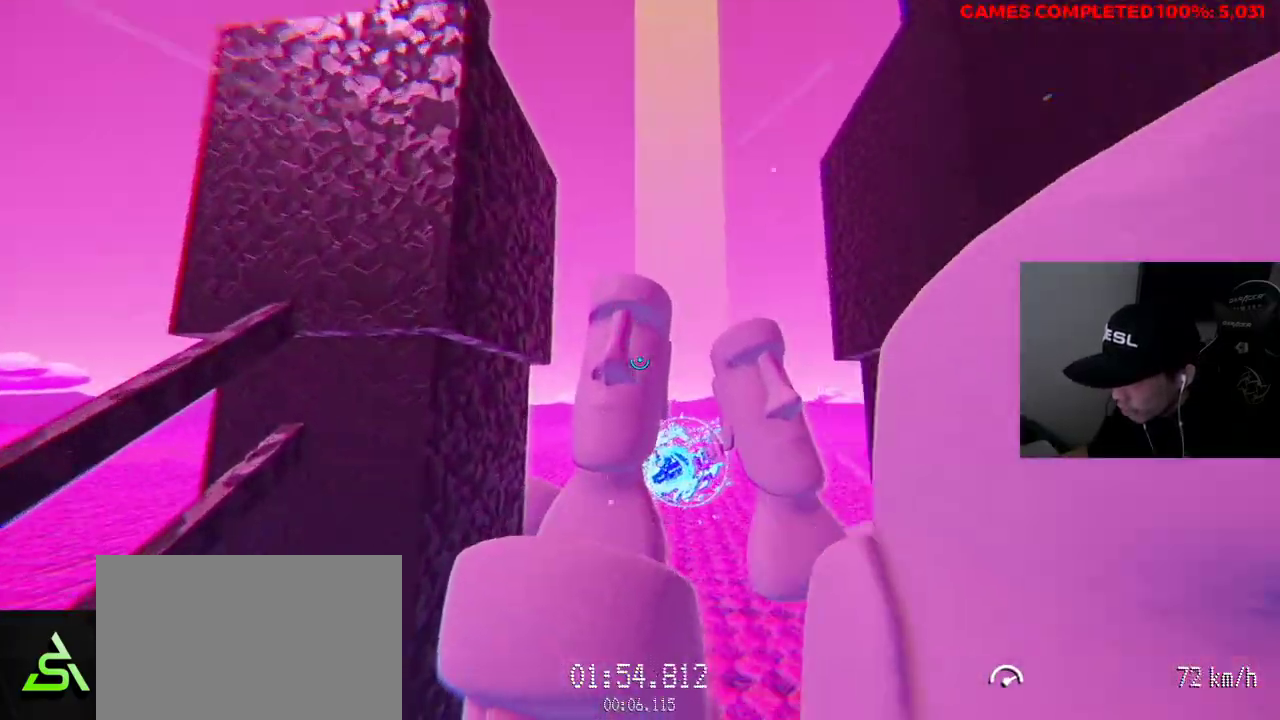
{"keys": ["w"], "mouse": [], "events": [[500, "d", "up"]]}
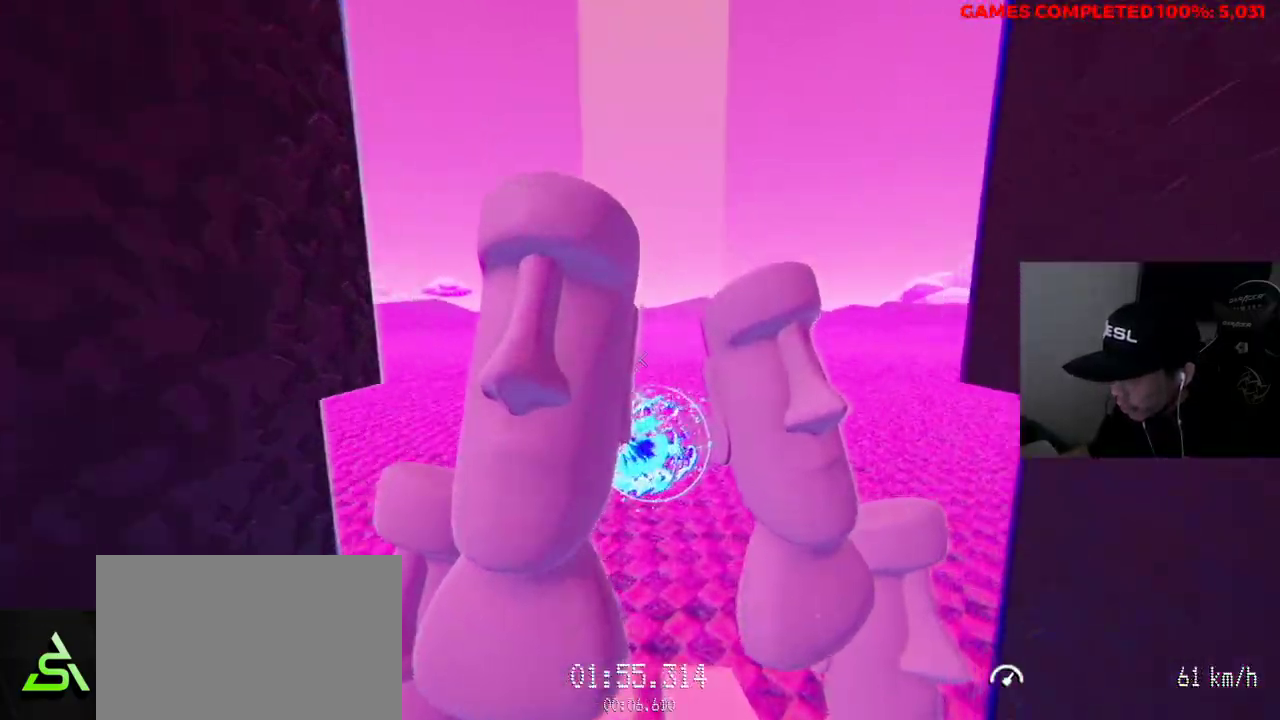
{"keys": ["a"], "mouse": [], "events": [[317, "a", "down"], [500, "w", "up"]]}